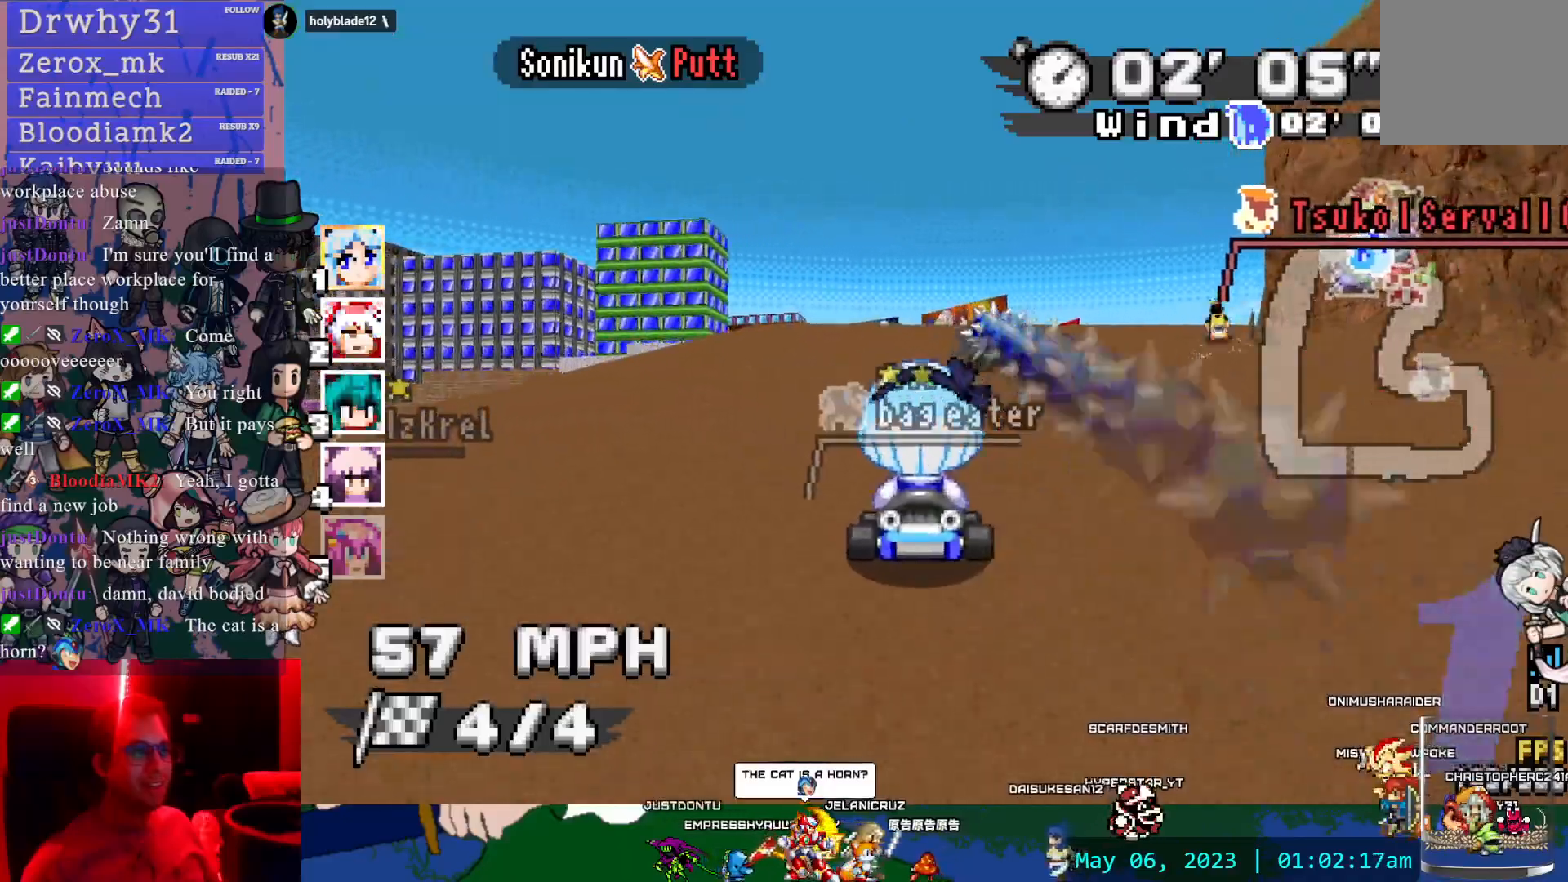
Gameplay with a controller (PlayStation layout); each line is a JSON object with the inputs held at the frame after it (dt_ms = milliseconds from this image to that frame). "events" lists button and stick changes between this image and that frame as [ms after this image, input, new state], when the widget could be followed in between. Not read: HOME L2 L3 R2 R3 SELECT START.
{"dt_ms": 500, "buttons": ["CROSS"], "left_stick": "center", "right_stick": "center", "events": []}
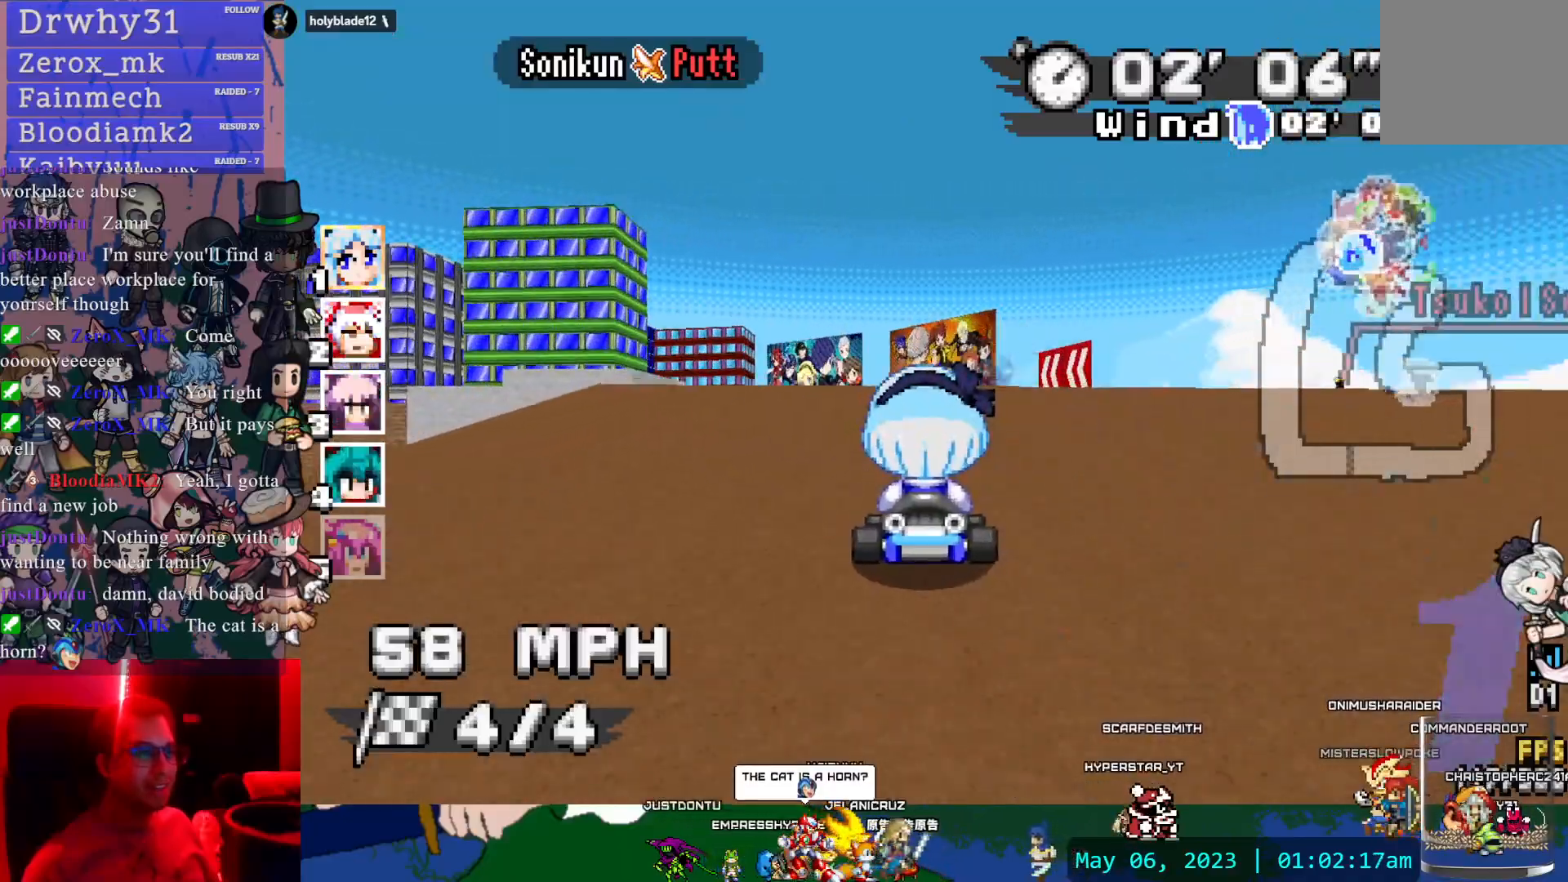
{"dt_ms": 500, "buttons": ["CROSS"], "left_stick": "center", "right_stick": "center", "events": [[50, "left_stick", "left"], [167, "left_stick", "center"]]}
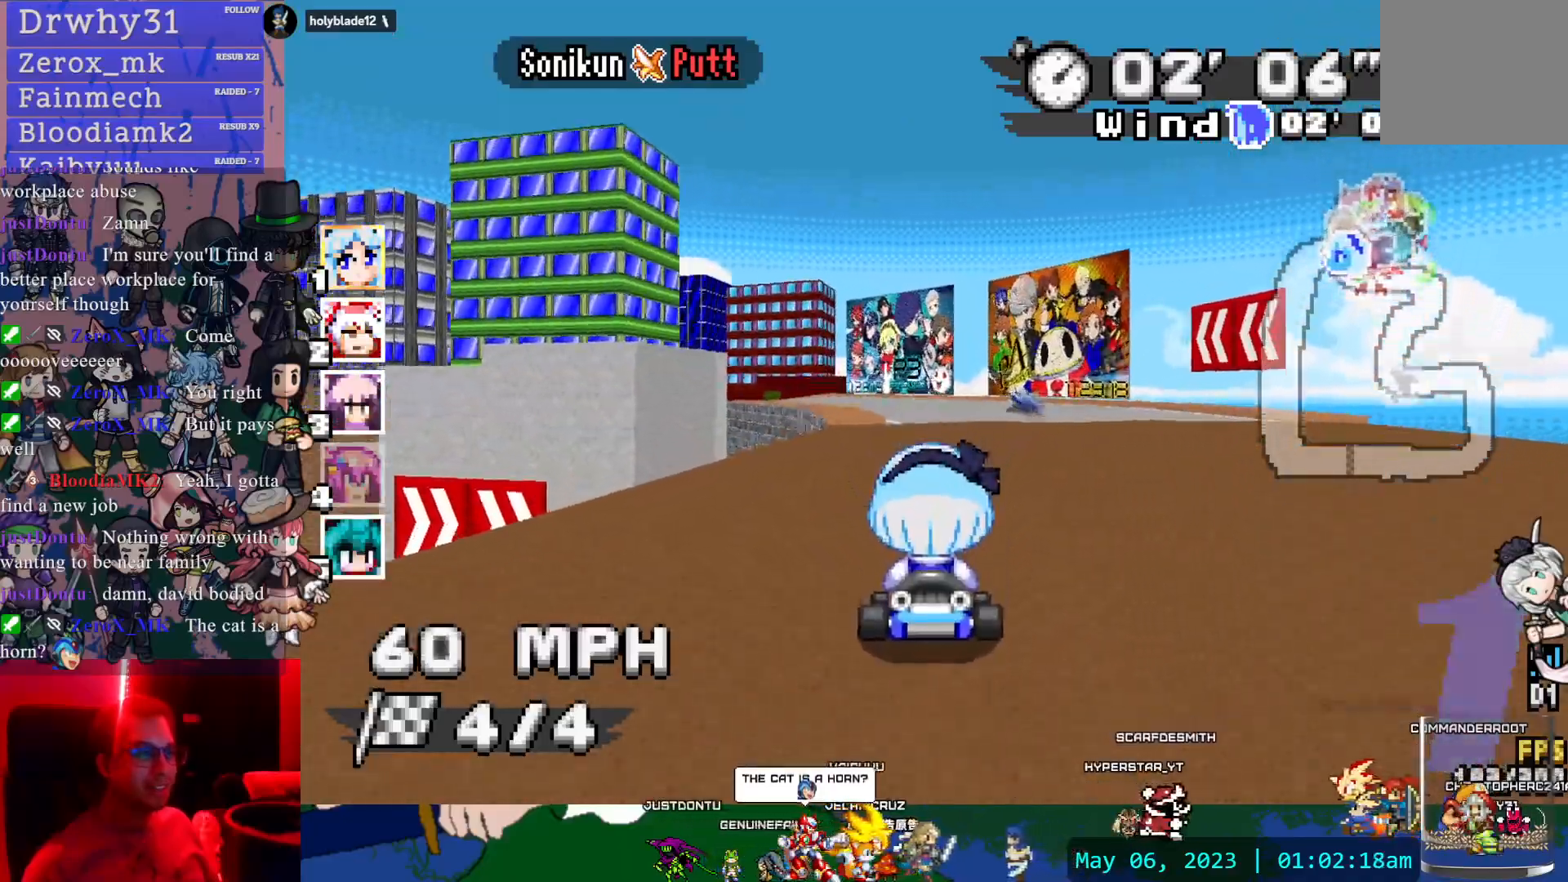
{"dt_ms": 500, "buttons": ["CROSS", "R1"], "left_stick": "left", "right_stick": "center", "events": [[250, "left_stick", "left"], [300, "R1", "down"]]}
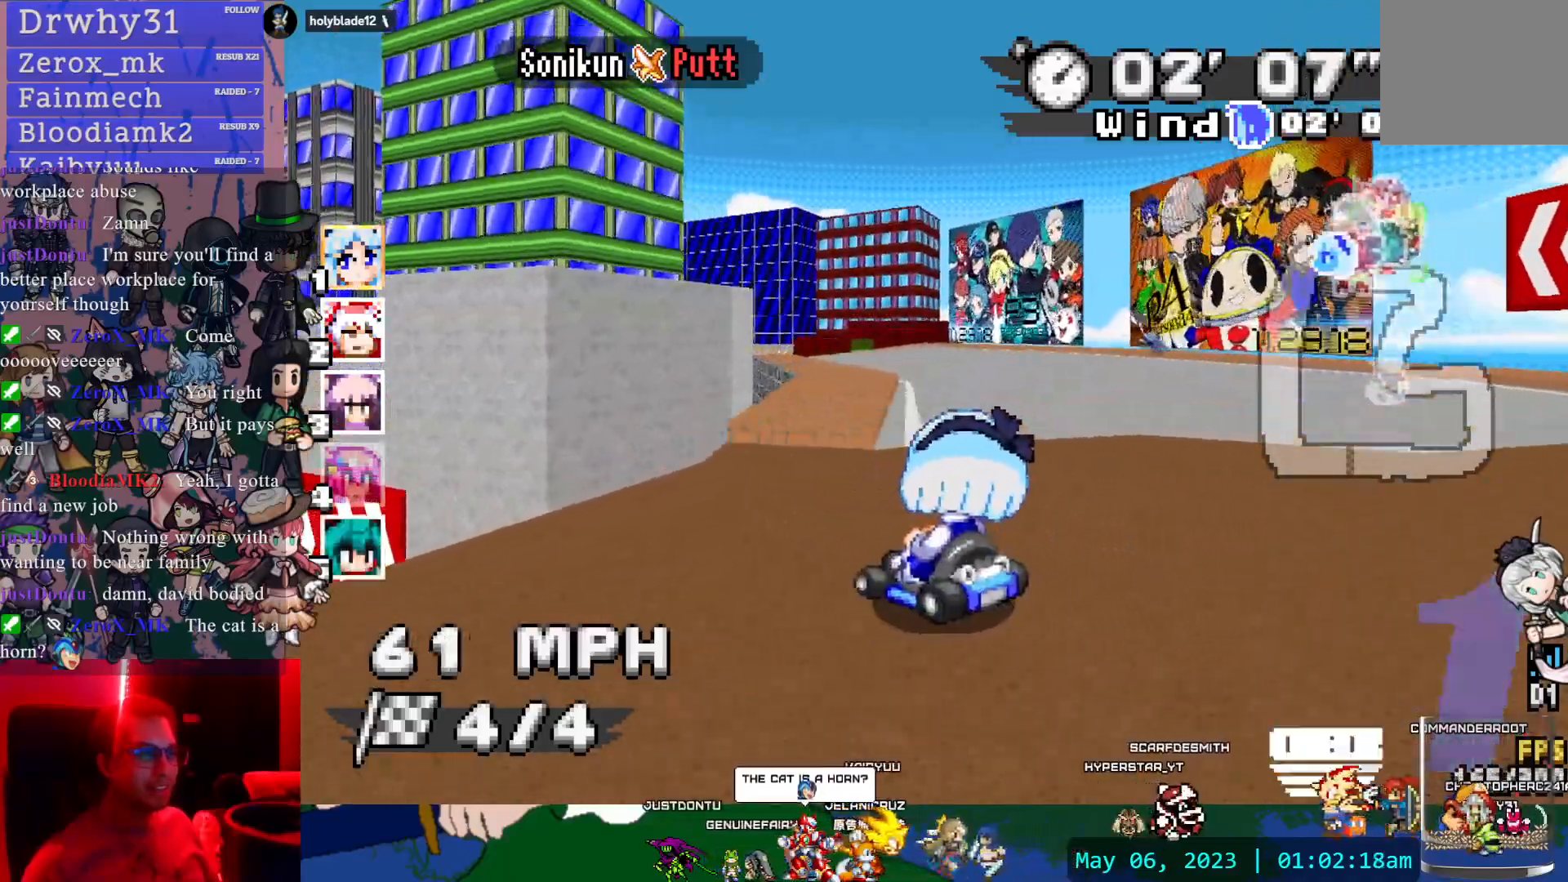
{"dt_ms": 500, "buttons": ["CROSS", "R1"], "left_stick": "left", "right_stick": "center", "events": []}
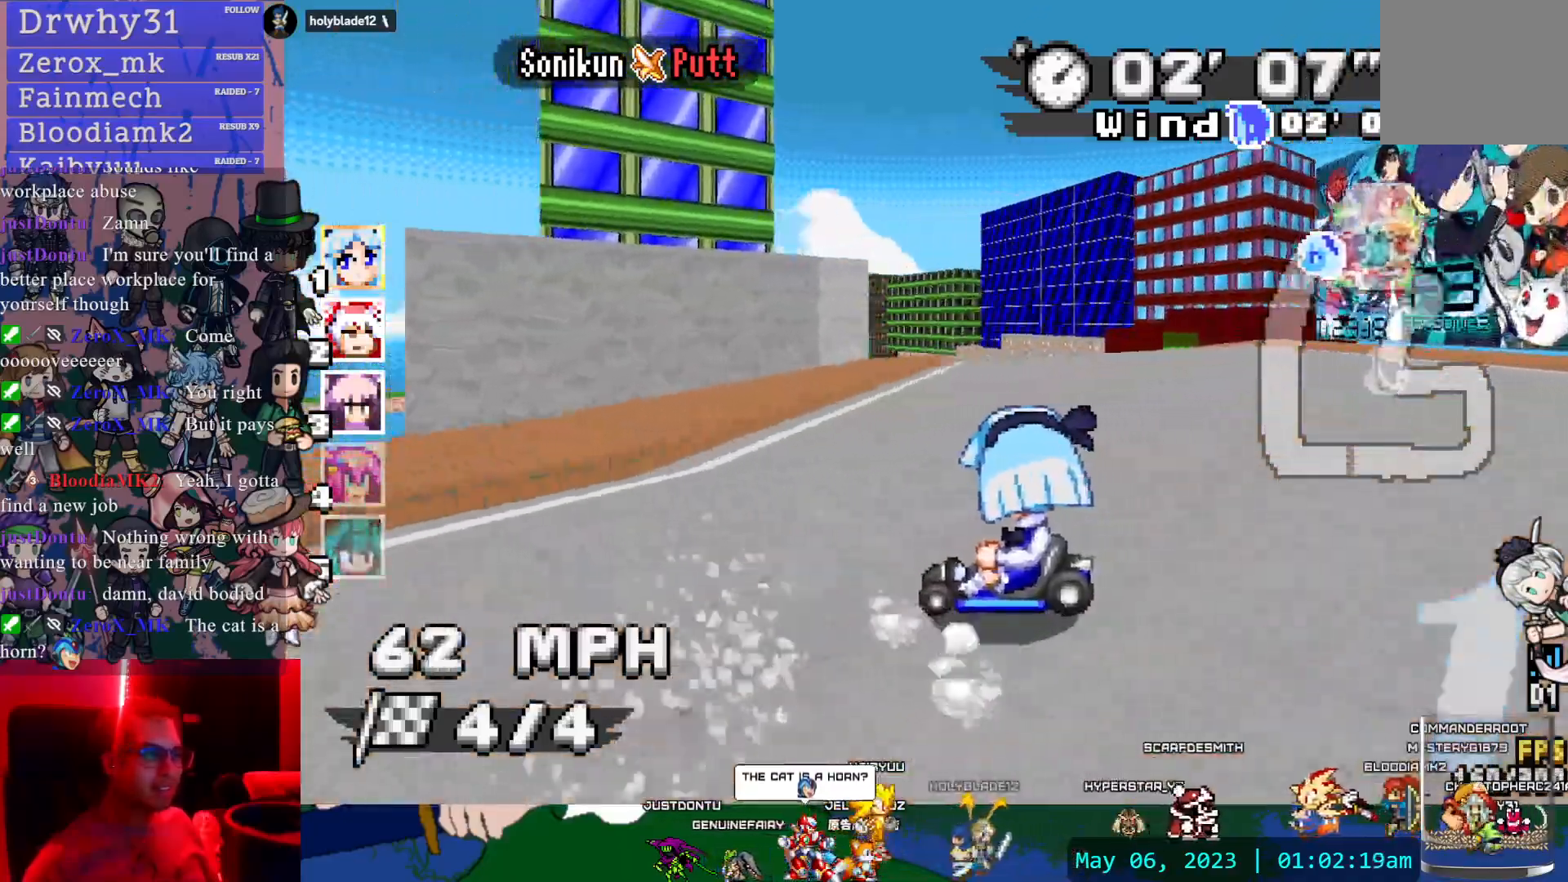
{"dt_ms": 1000, "buttons": ["CROSS"], "left_stick": "center", "right_stick": "center", "events": [[350, "R1", "up"], [367, "left_stick", "center"], [517, "left_stick", "down-right"], [600, "left_stick", "right"], [733, "left_stick", "center"]]}
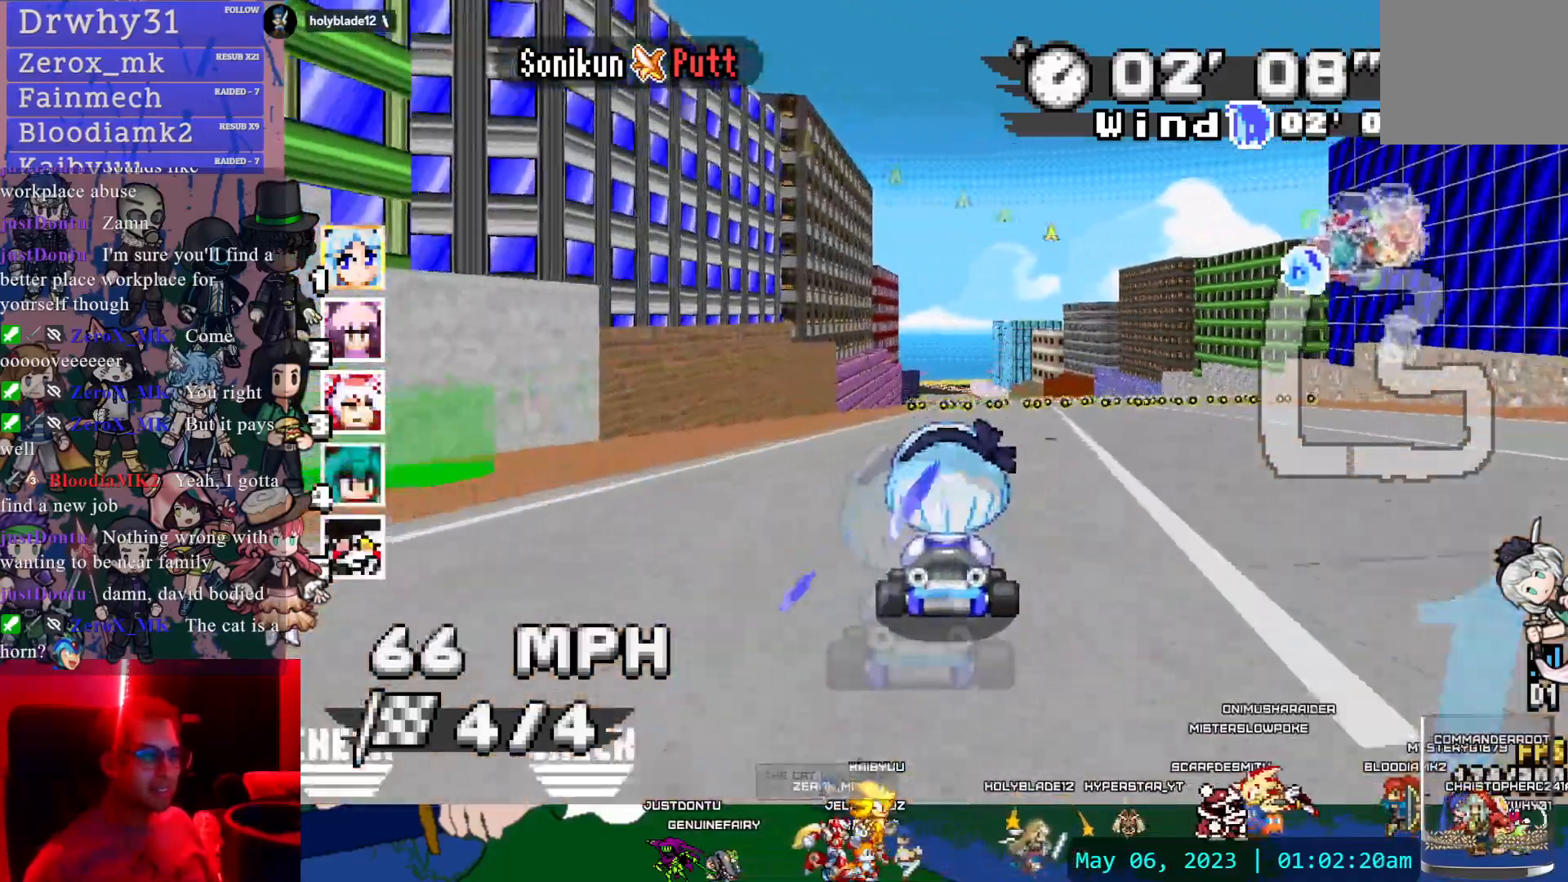
{"dt_ms": 500, "buttons": ["CROSS"], "left_stick": "left", "right_stick": "center", "events": [[33, "left_stick", "down-right"], [200, "left_stick", "center"], [483, "left_stick", "left"]]}
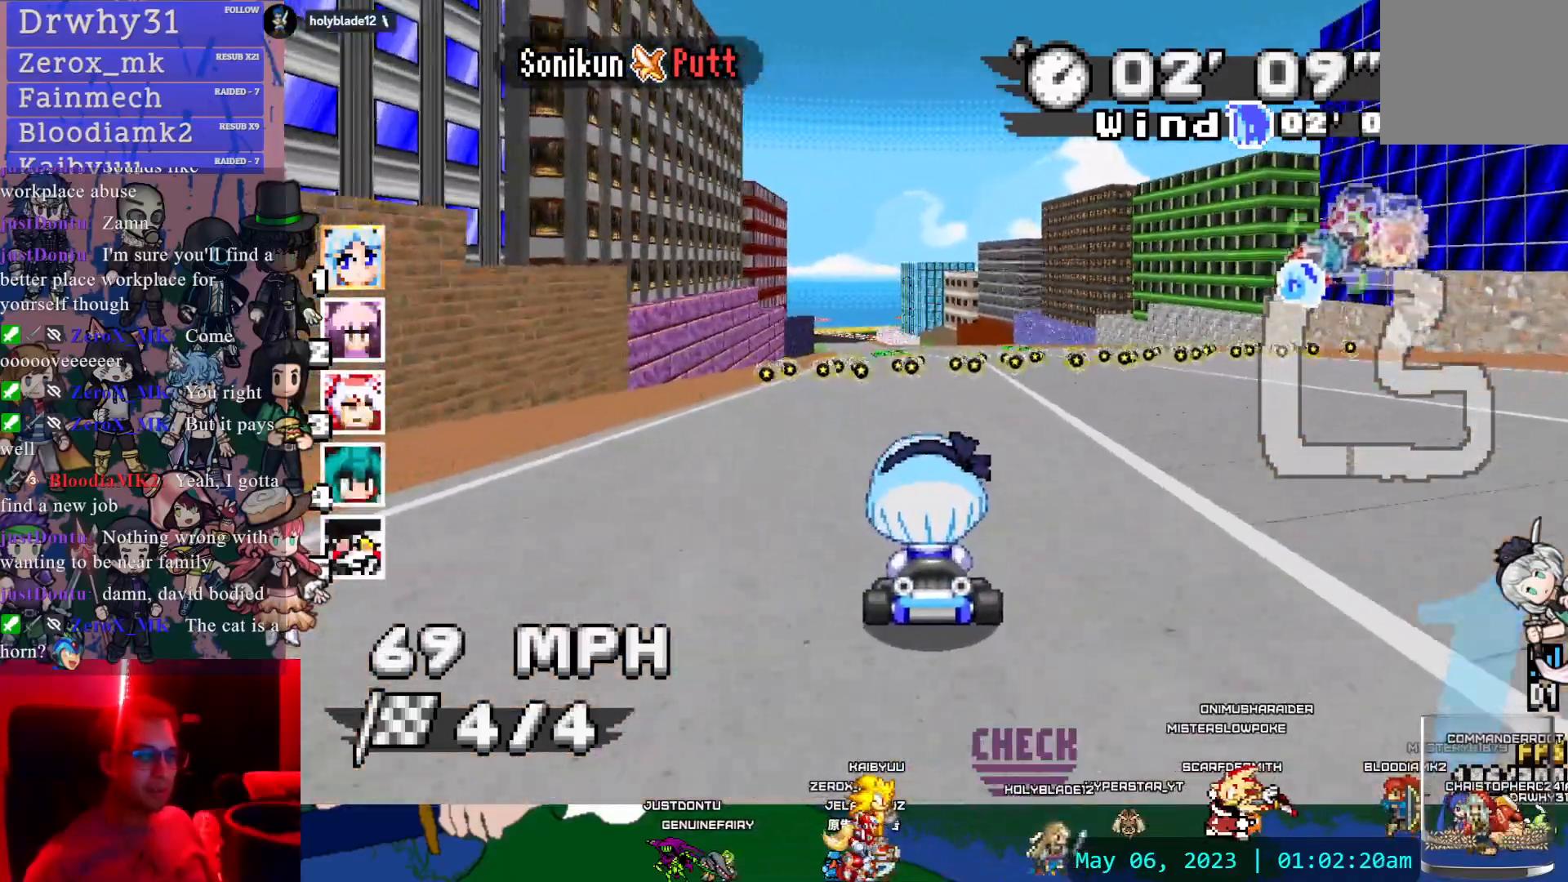
{"dt_ms": 500, "buttons": ["CROSS"], "left_stick": "center", "right_stick": "center"}
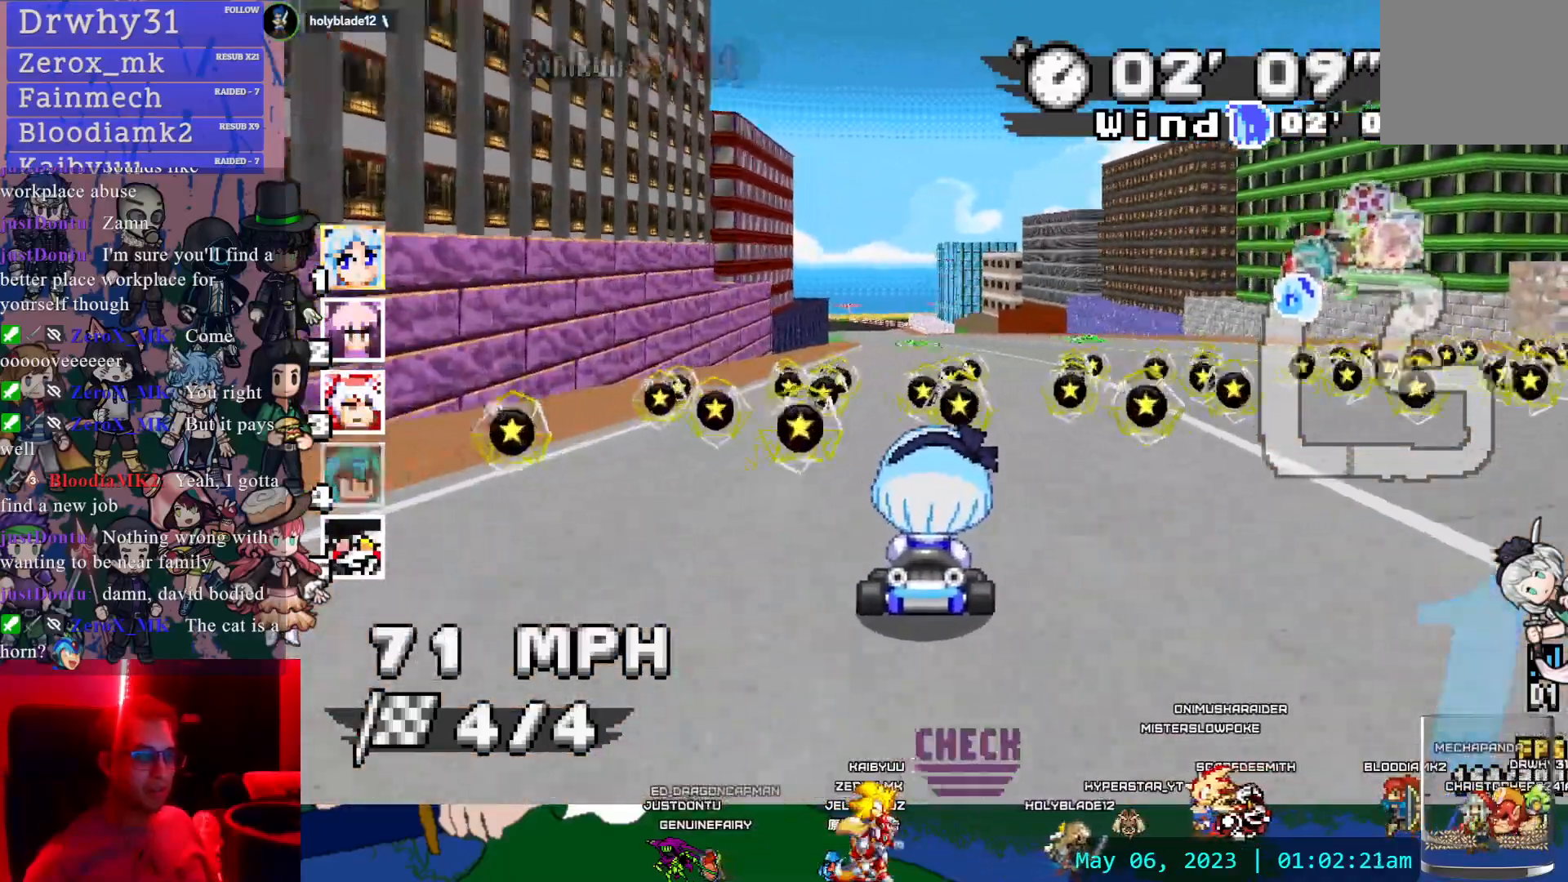
{"dt_ms": 500, "buttons": ["CROSS"], "left_stick": "center", "right_stick": "center", "events": [[300, "left_stick", "left"], [400, "left_stick", "center"]]}
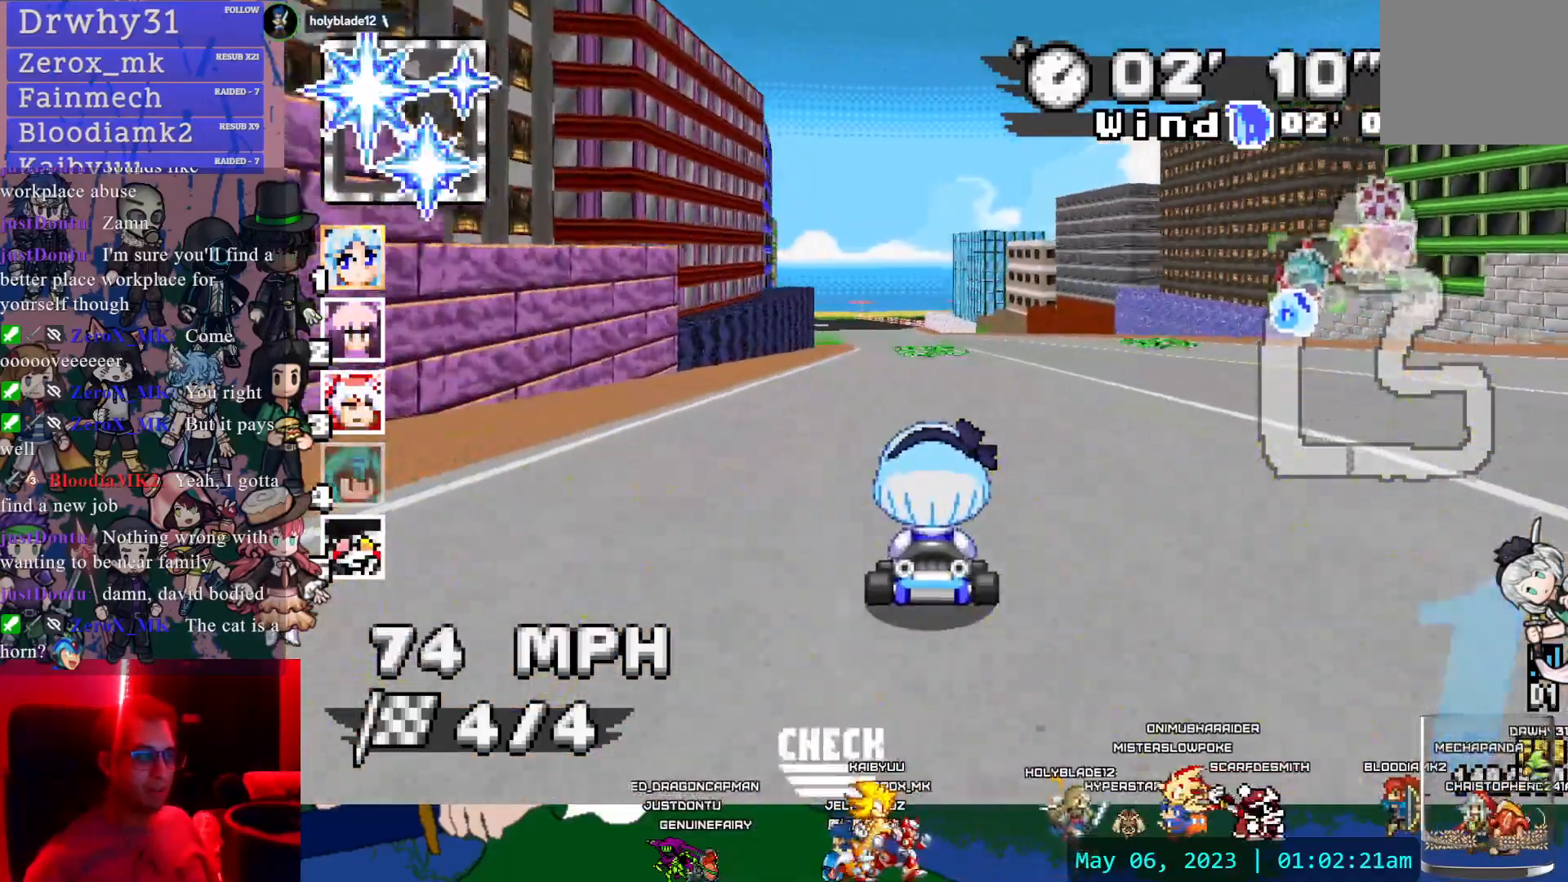
{"dt_ms": 1000, "buttons": ["CROSS"], "left_stick": "center", "right_stick": "center", "events": [[383, "left_stick", "left"], [483, "left_stick", "center"], [817, "L1", "down"], [883, "DPAD_LEFT", "down"], [967, "DPAD_LEFT", "up"], [967, "L1", "up"]]}
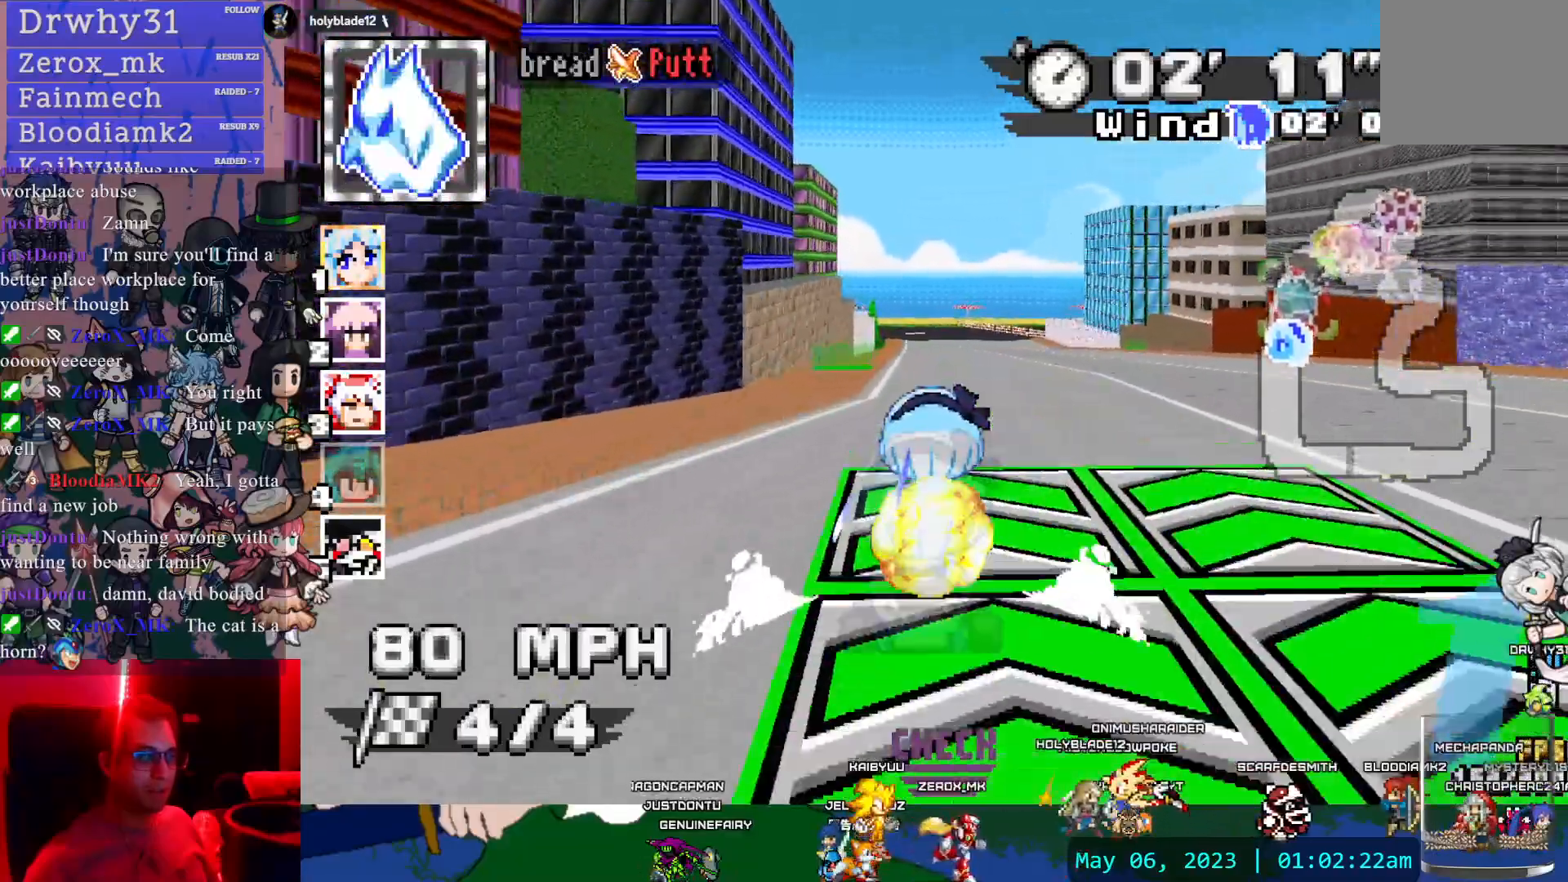
{"dt_ms": 500, "buttons": ["CROSS"], "left_stick": "center", "right_stick": "center", "events": []}
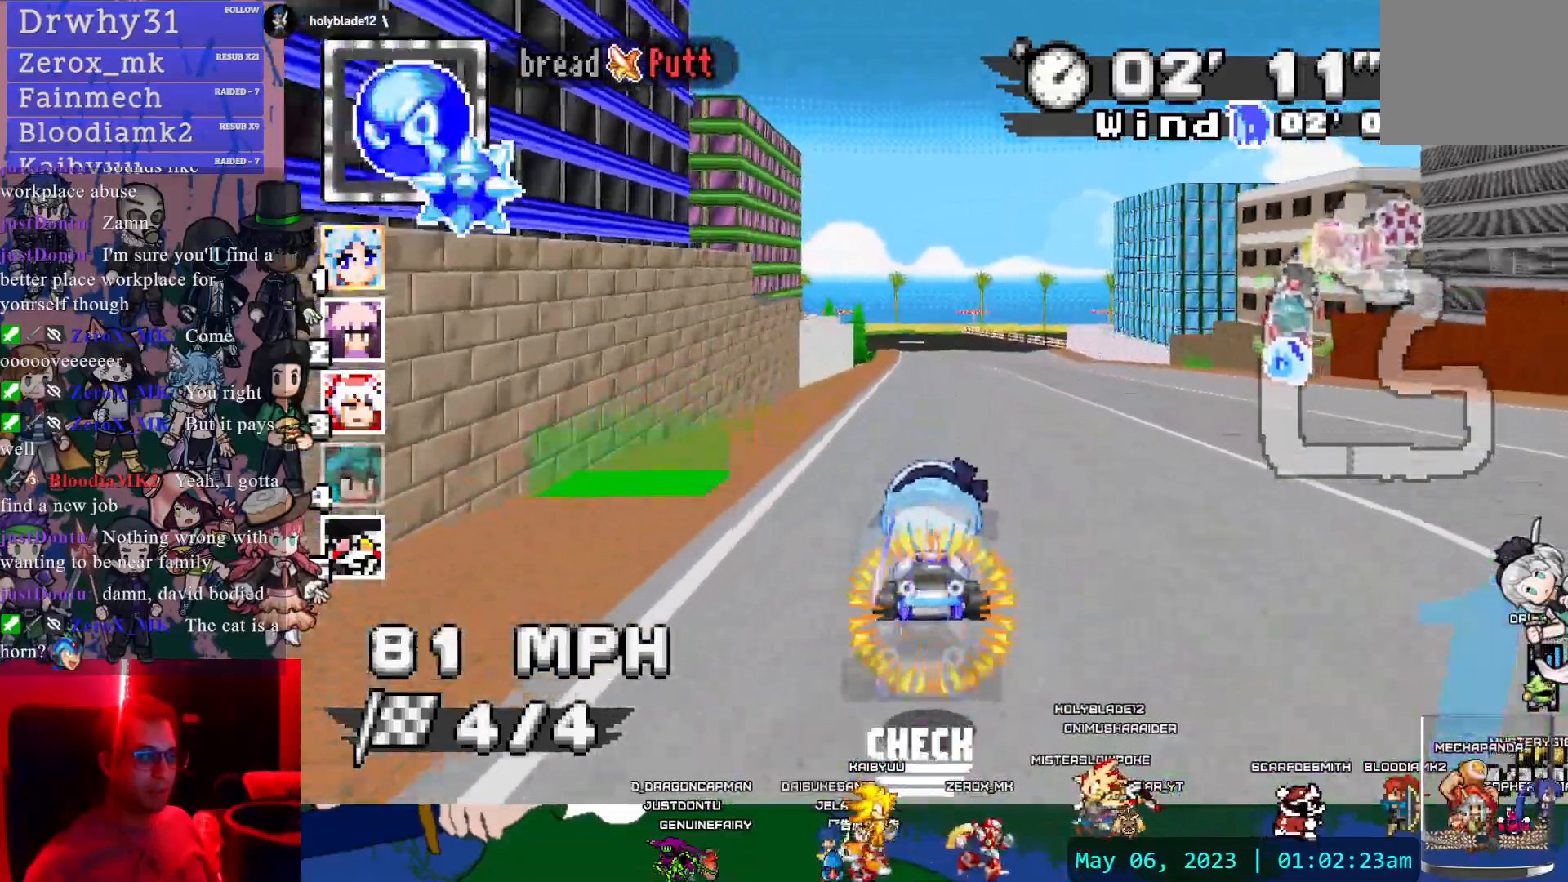
{"dt_ms": 1000, "buttons": ["CROSS", "R1"], "left_stick": "right", "right_stick": "center"}
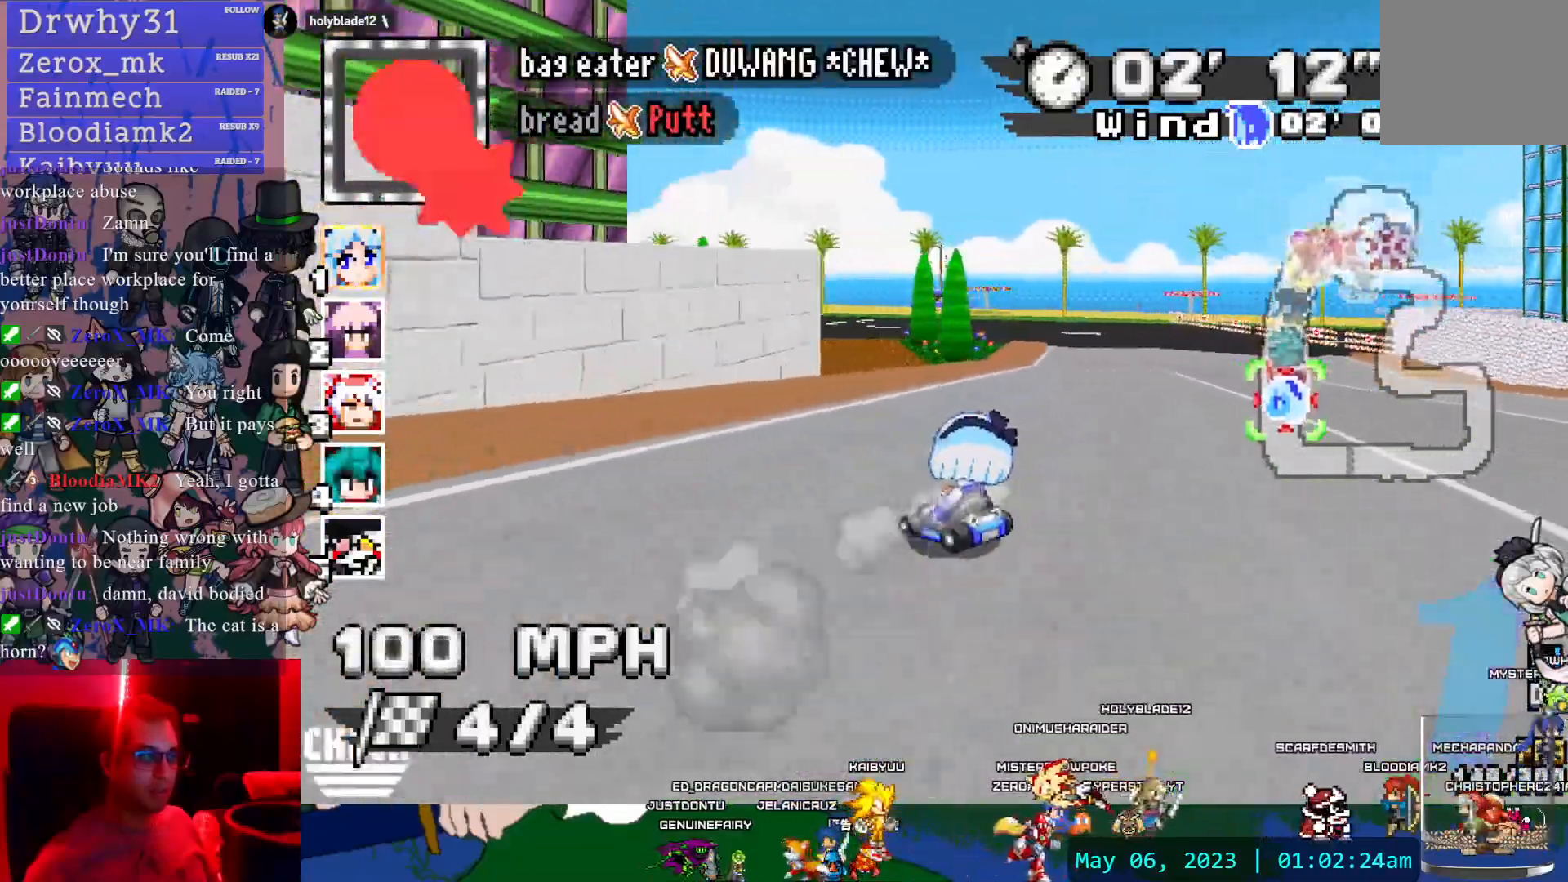
{"dt_ms": 500, "buttons": ["CROSS", "R1"], "left_stick": "left", "right_stick": "center", "events": [[317, "left_stick", "left"]]}
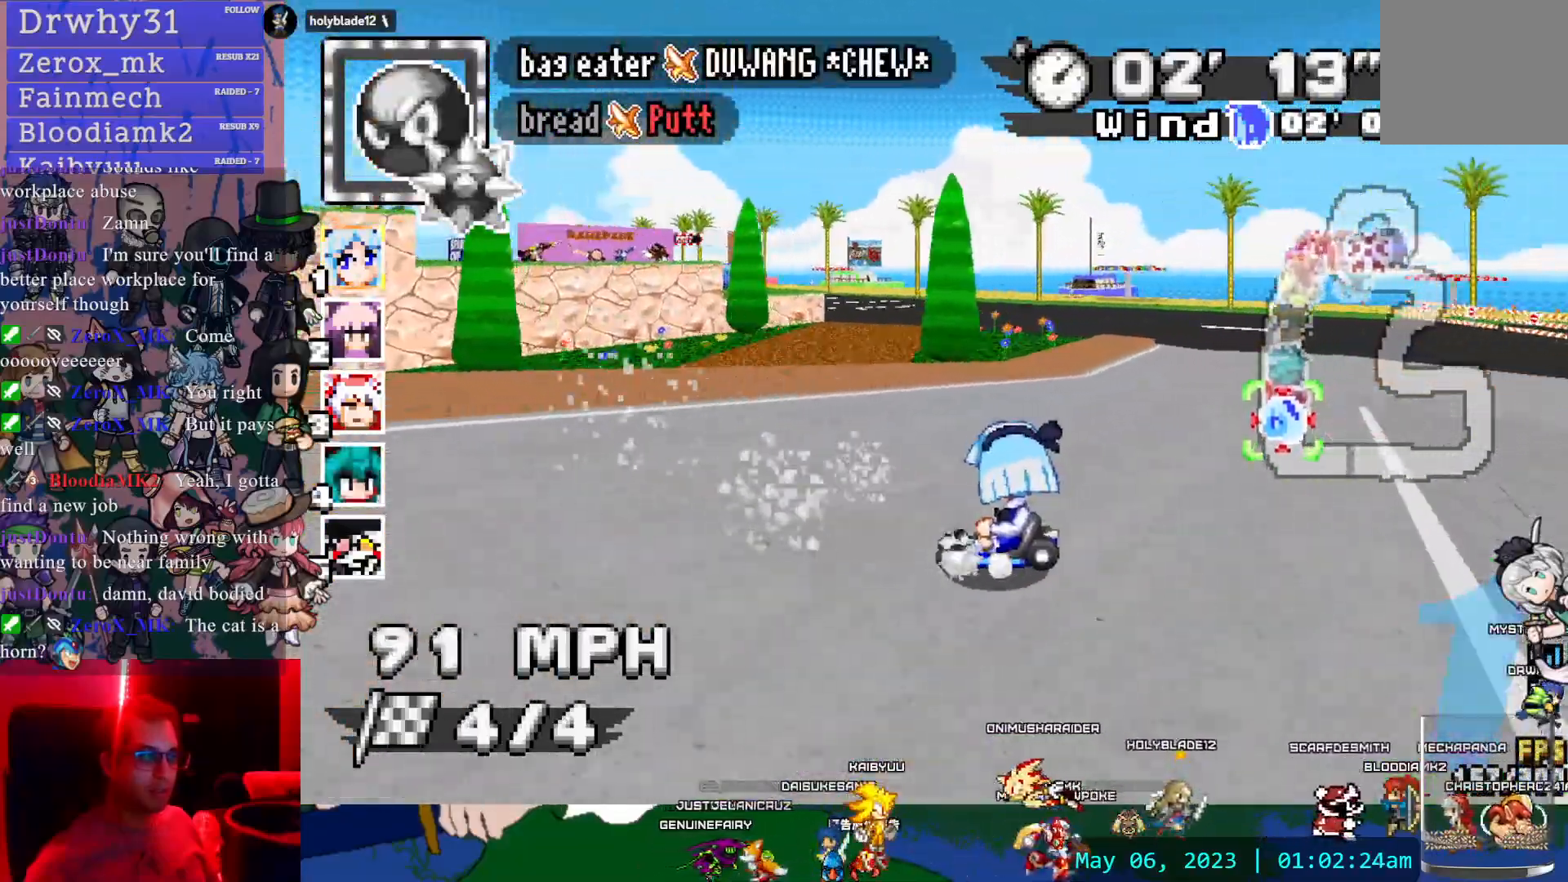
{"dt_ms": 500, "buttons": ["CROSS", "R1"], "left_stick": "right", "right_stick": "center", "events": [[83, "left_stick", "right"], [183, "DPAD_LEFT", "down"], [250, "L1", "down"], [283, "DPAD_LEFT", "up"], [283, "left_stick", "left"], [350, "L1", "up"], [383, "DPAD_LEFT", "down"], [433, "left_stick", "right"], [483, "DPAD_LEFT", "up"]]}
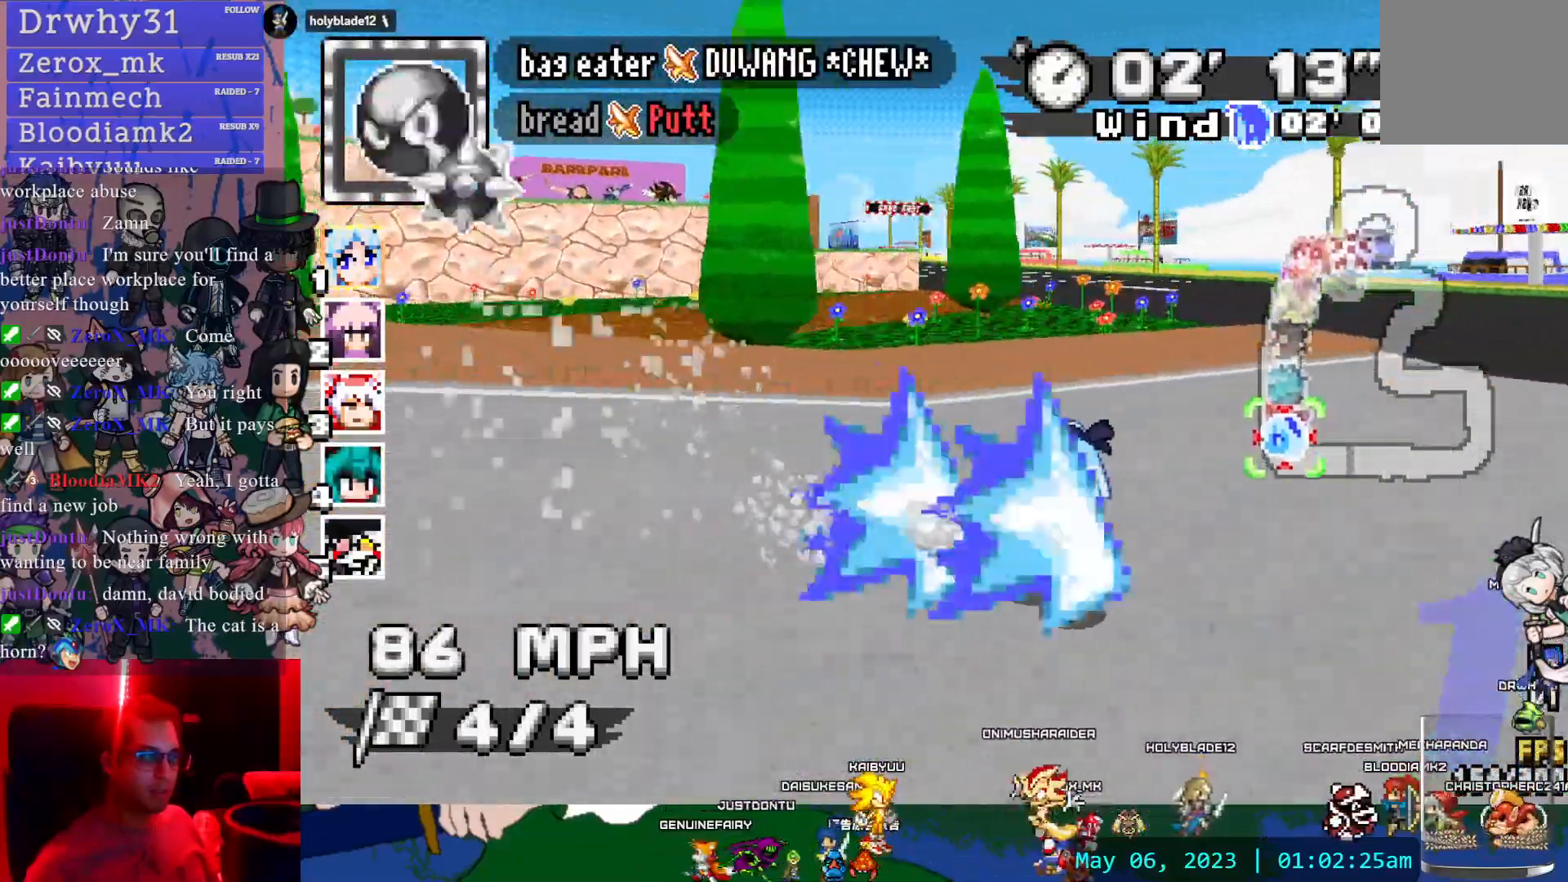
{"dt_ms": 1000, "buttons": ["CROSS"], "left_stick": "down-right", "right_stick": "center", "events": [[17, "left_stick", "center"], [67, "left_stick", "left"], [317, "R1", "up"], [317, "left_stick", "right"], [500, "left_stick", "center"], [883, "left_stick", "down-right"]]}
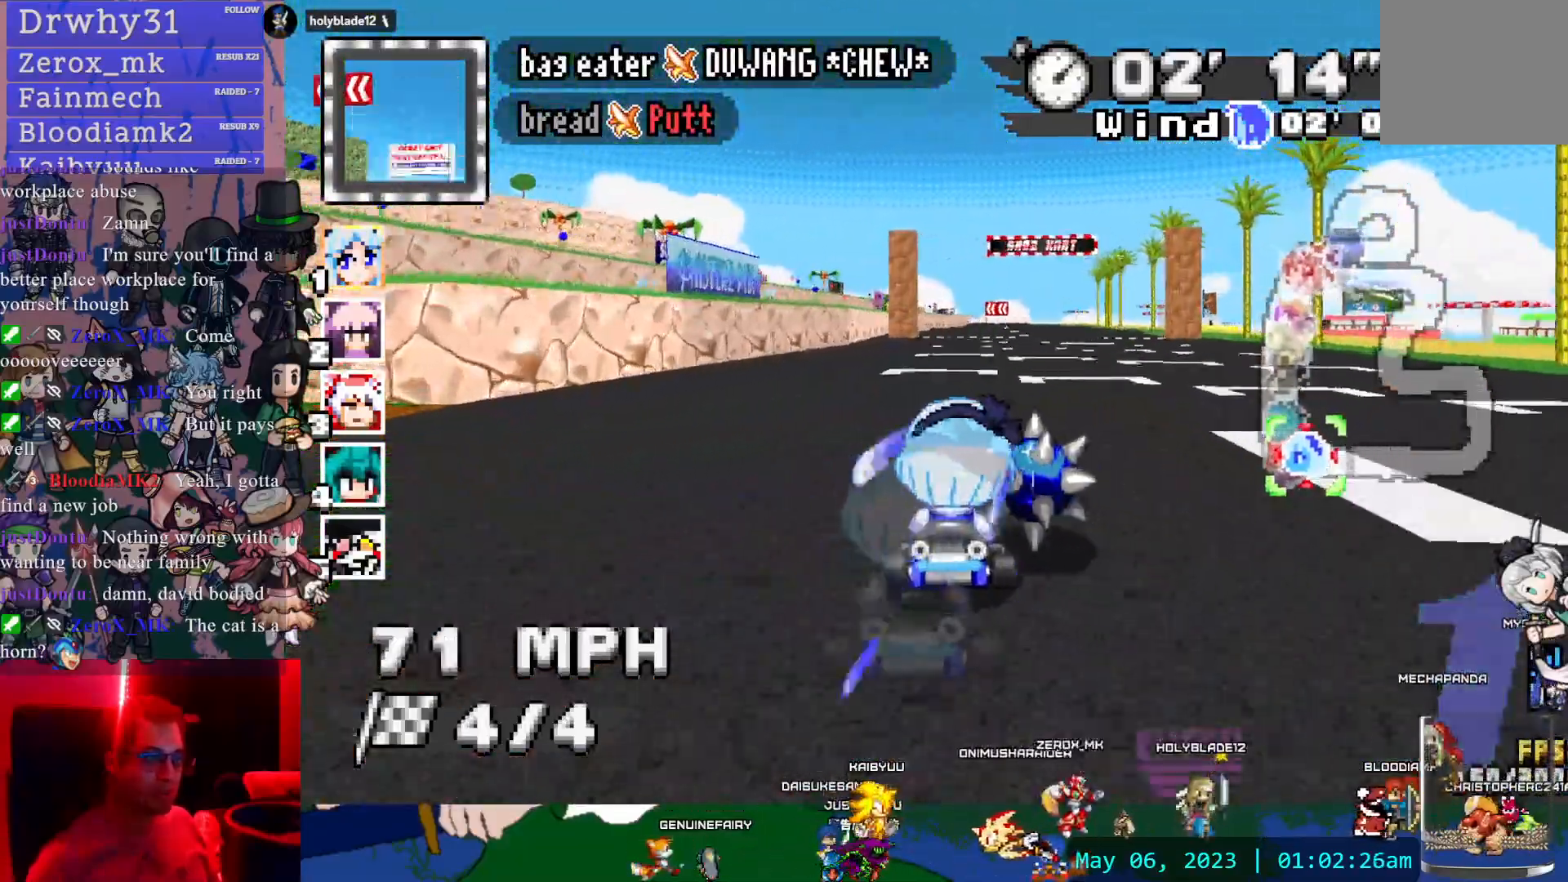
{"dt_ms": 500, "buttons": ["CROSS"], "left_stick": "center", "right_stick": "center", "events": [[183, "left_stick", "center"]]}
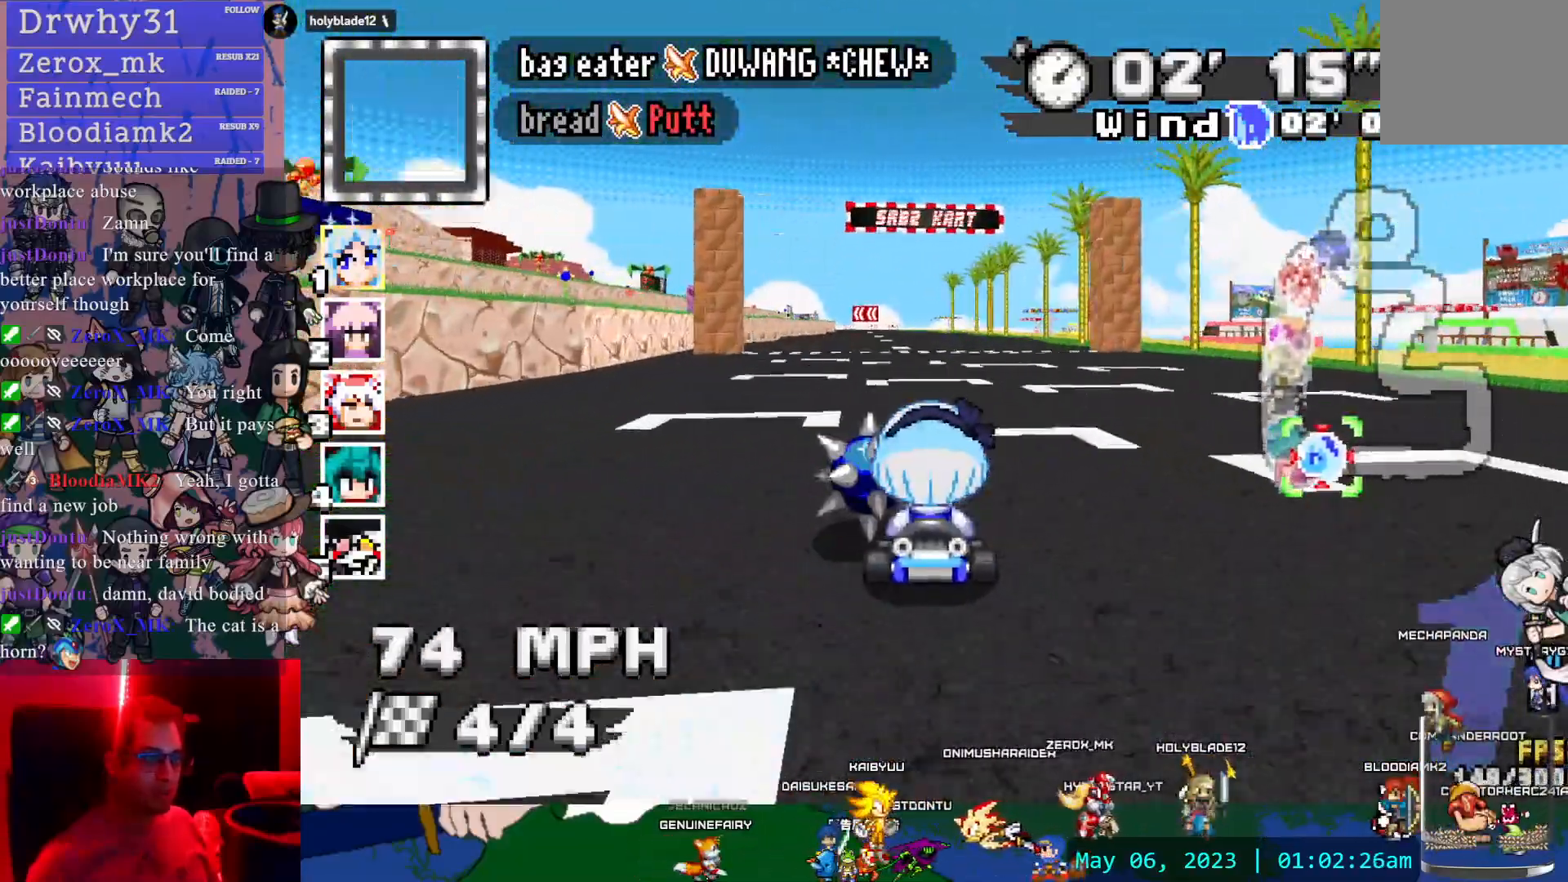
{"dt_ms": 500, "buttons": ["CROSS", "L1"], "left_stick": "down", "right_stick": "center"}
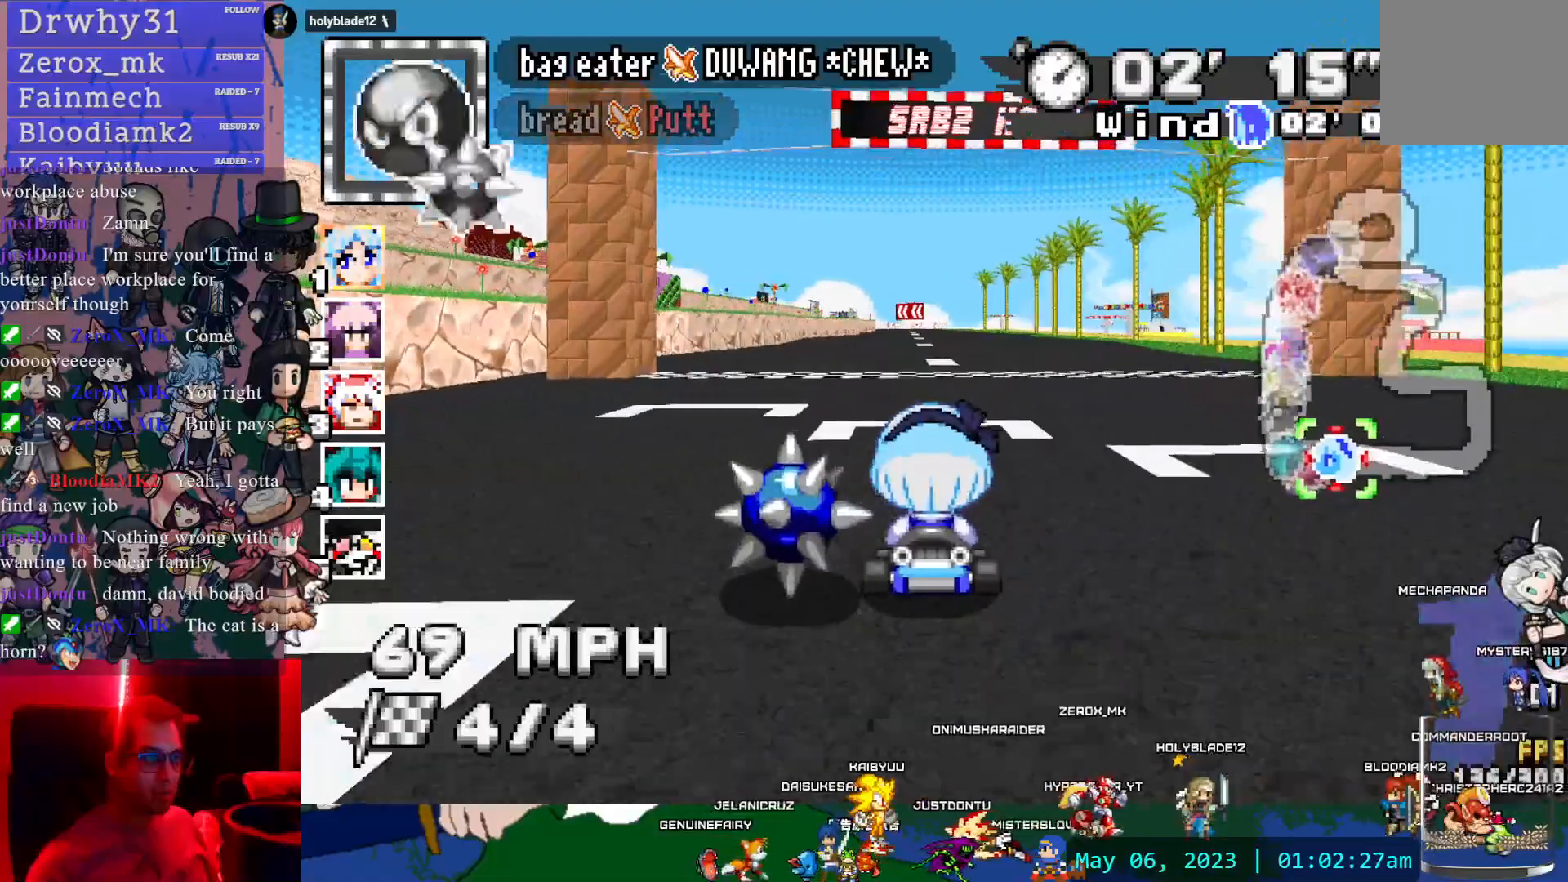
{"dt_ms": 500, "buttons": ["CROSS", "SQUARE"], "left_stick": "left", "right_stick": "center", "events": [[83, "L1", "up"], [150, "left_stick", "up-right"], [267, "left_stick", "center"], [383, "SQUARE", "down"], [383, "left_stick", "left"]]}
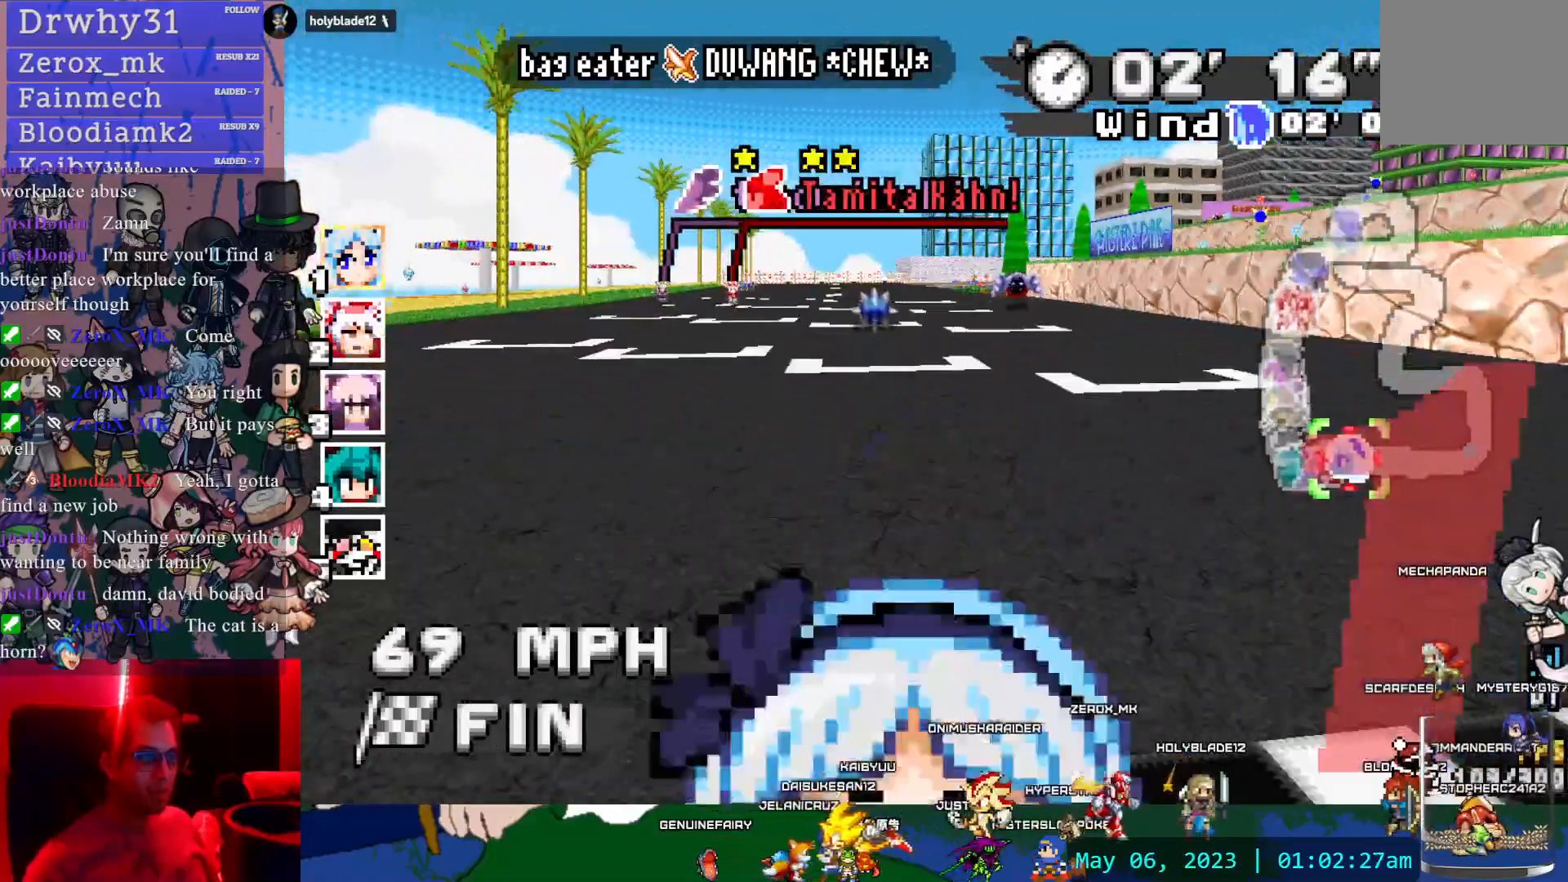
{"dt_ms": 500, "buttons": [], "left_stick": "center", "right_stick": "center", "events": [[50, "left_stick", "center"], [417, "SQUARE", "up"], [450, "CROSS", "up"]]}
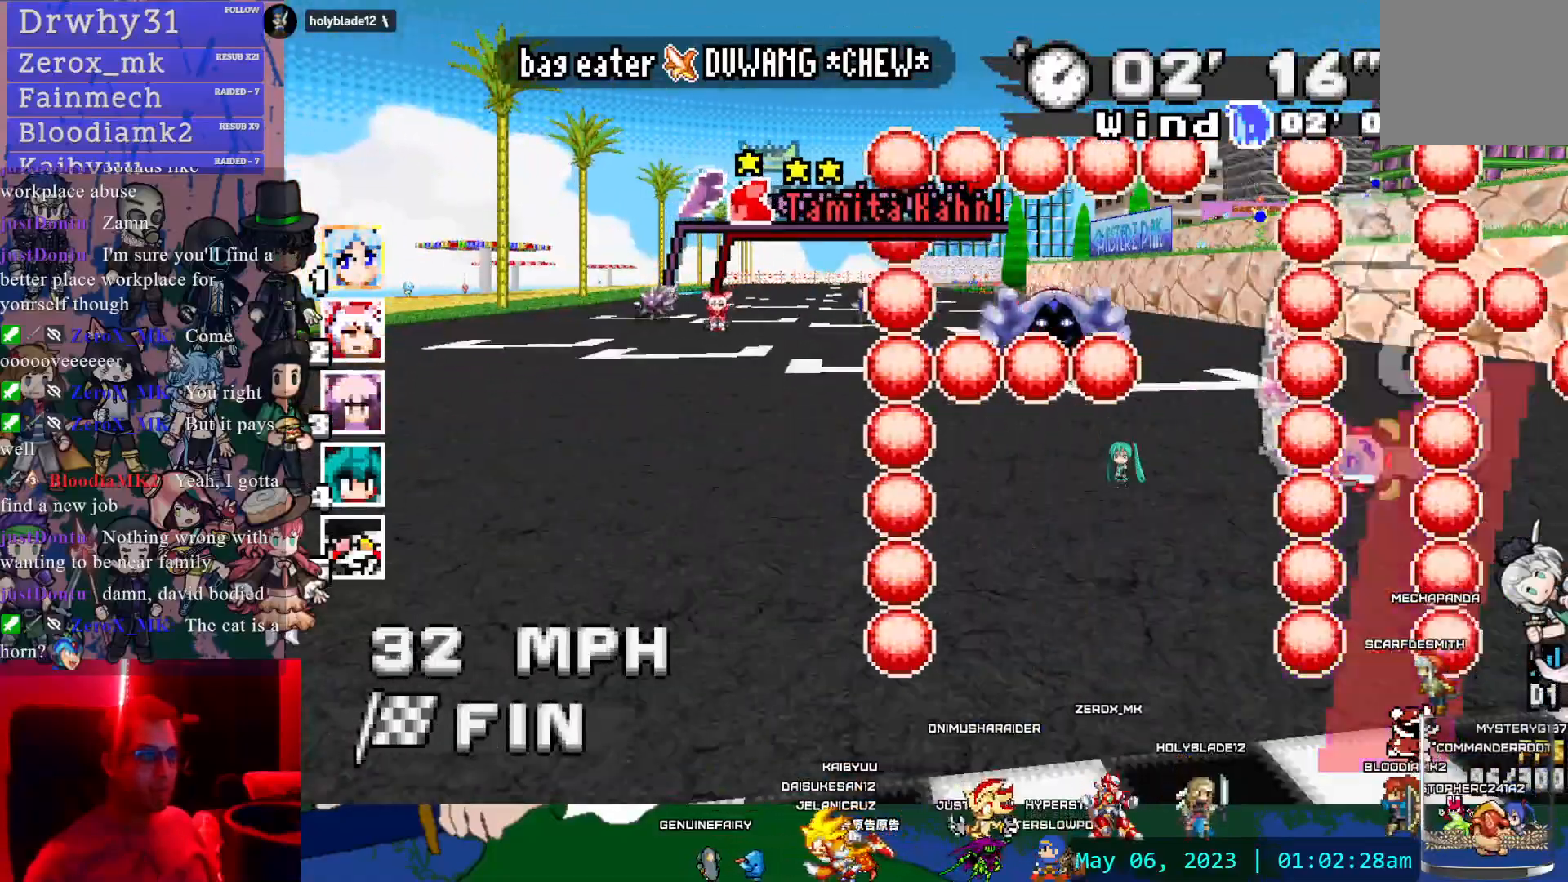
{"dt_ms": 500, "buttons": [], "left_stick": "center", "right_stick": "center", "events": []}